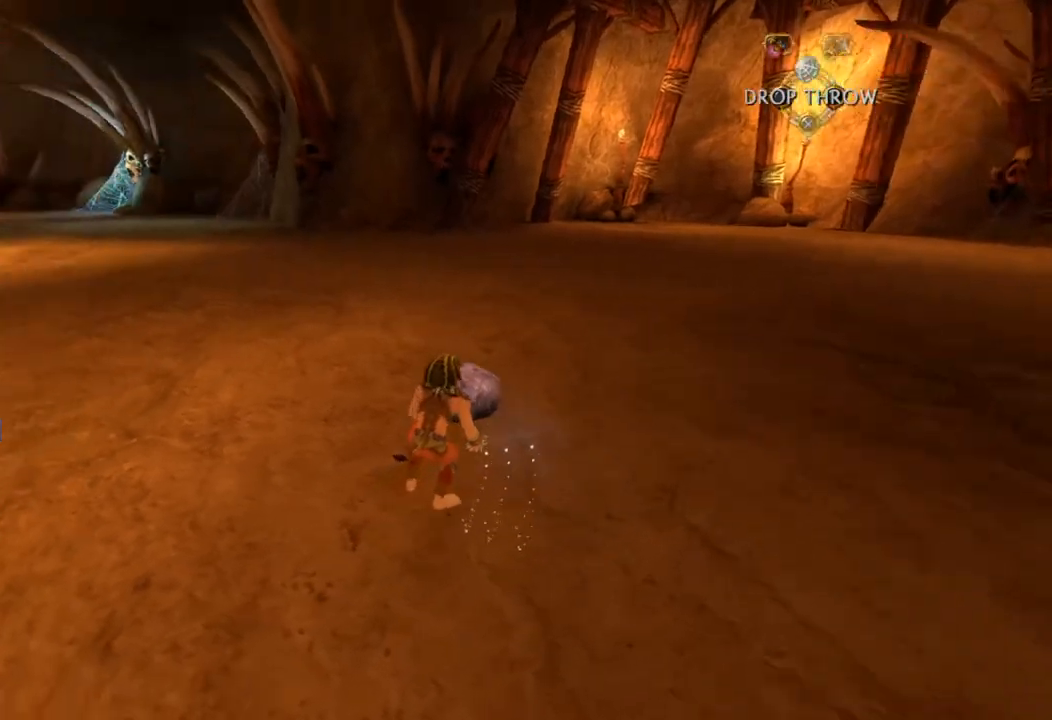
Gameplay with a controller (PlayStation layout); each line is a JSON object with the inputs held at the frame after it. "button_events" lists button changes between this image and that frame as [ms after this image, input, new state], when the widget could be followed in between (sticks are given only as held states). Not read: L1 L3 R3.
{"buttons": [], "left_stick": "up-left", "right_stick": "center", "button_events": []}
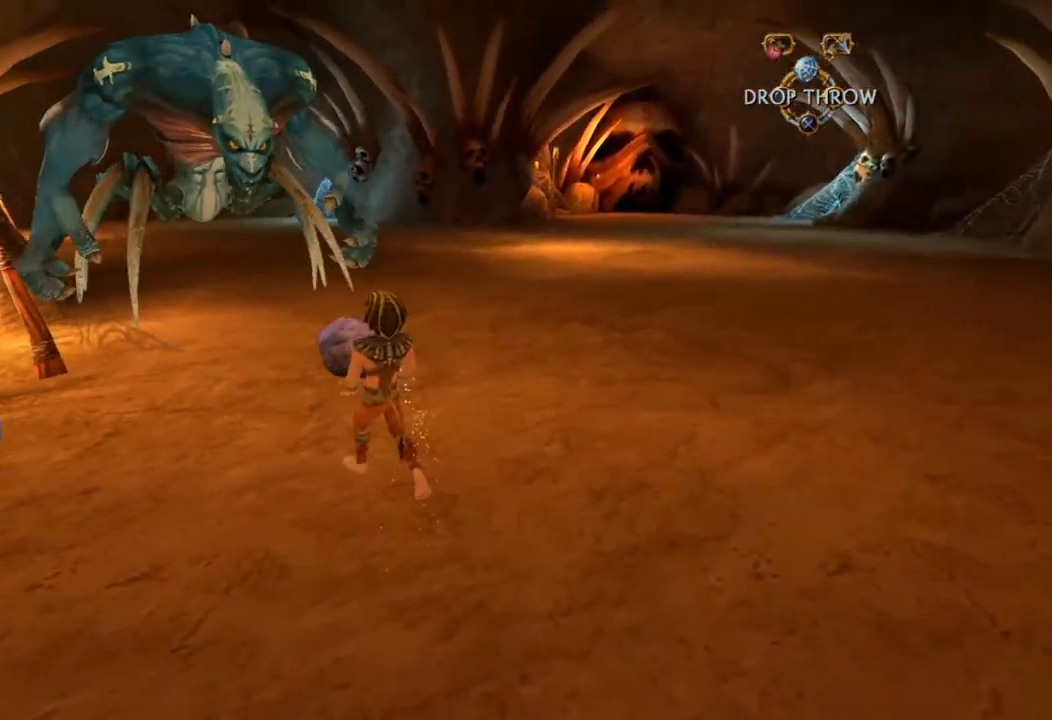
{"buttons": [], "left_stick": "center", "right_stick": "center", "button_events": [[33, "CIRCLE", "down"], [100, "CIRCLE", "up"], [167, "CIRCLE", "down"], [217, "CIRCLE", "up"]]}
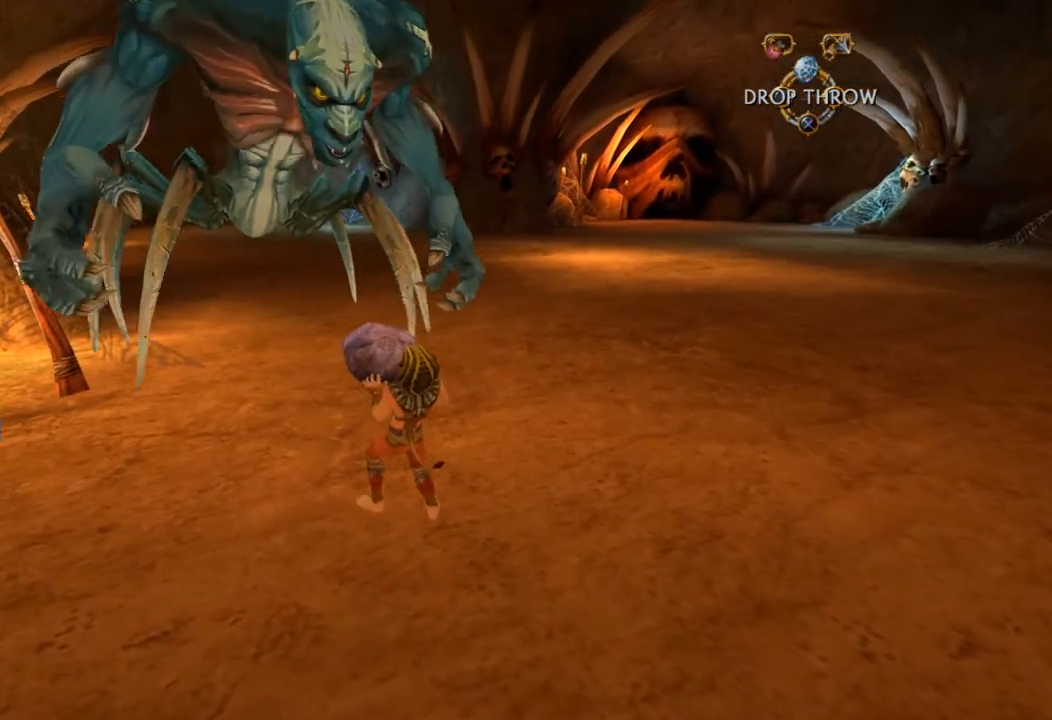
{"buttons": [], "left_stick": "right", "right_stick": "center"}
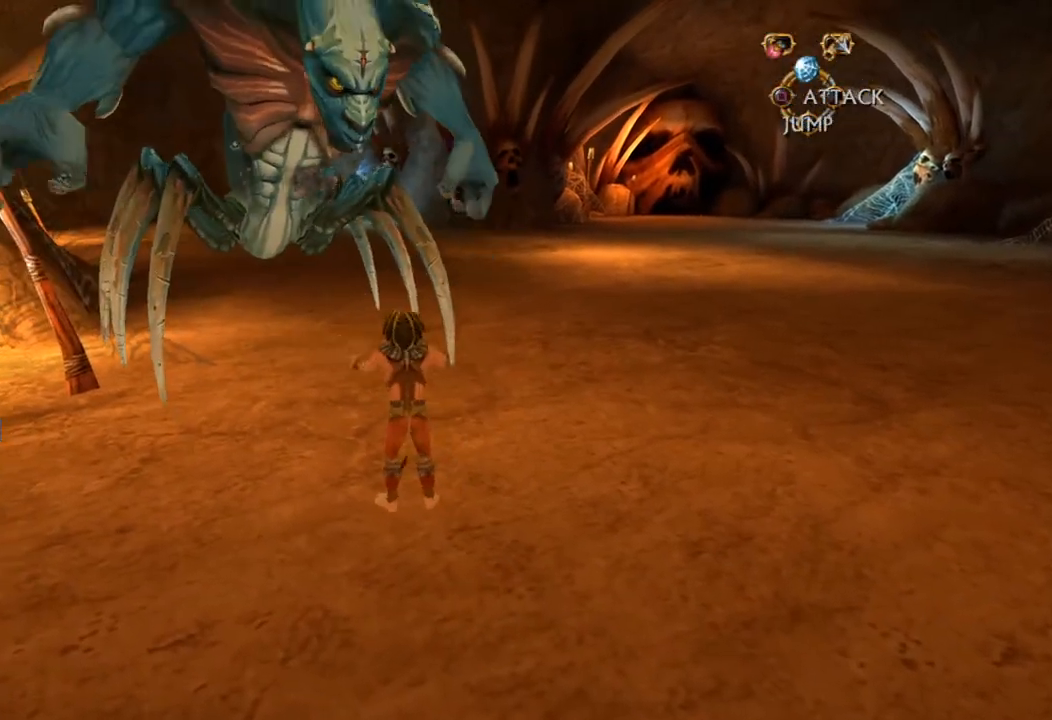
{"buttons": ["CIRCLE"], "left_stick": "down", "right_stick": "center", "button_events": [[350, "CIRCLE", "down"], [433, "CIRCLE", "up"], [483, "CIRCLE", "down"]]}
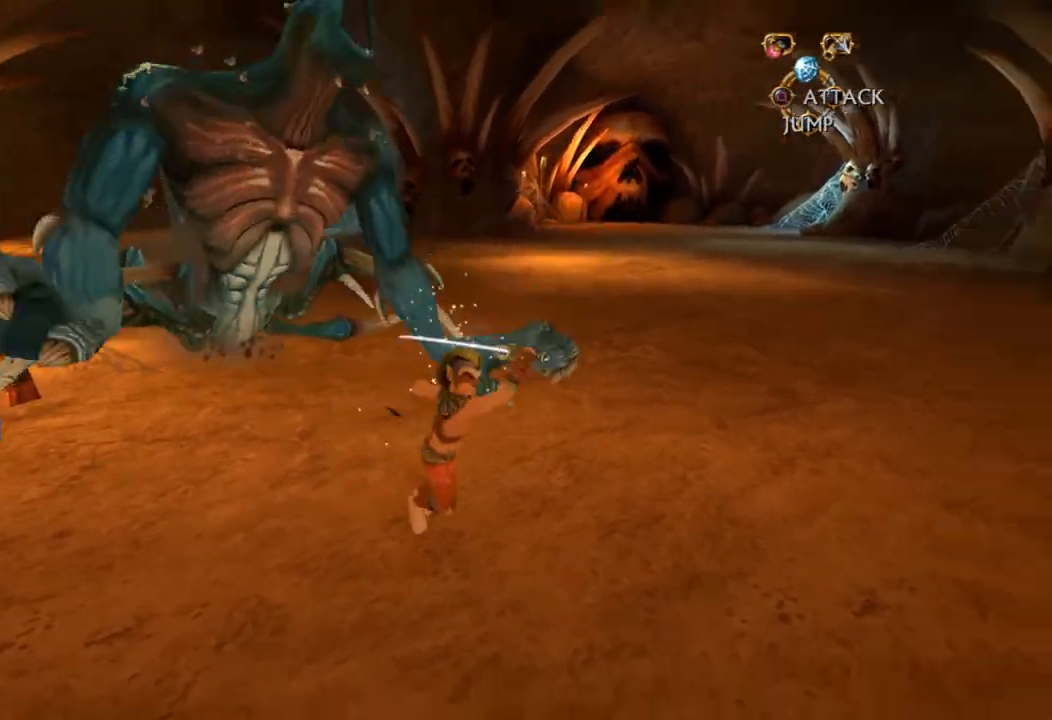
{"buttons": [], "left_stick": "left", "right_stick": "center", "button_events": [[50, "CIRCLE", "up"], [117, "CIRCLE", "down"], [167, "CIRCLE", "up"], [233, "CIRCLE", "down"], [283, "CIRCLE", "up"], [433, "CIRCLE", "down"], [500, "CIRCLE", "up"]]}